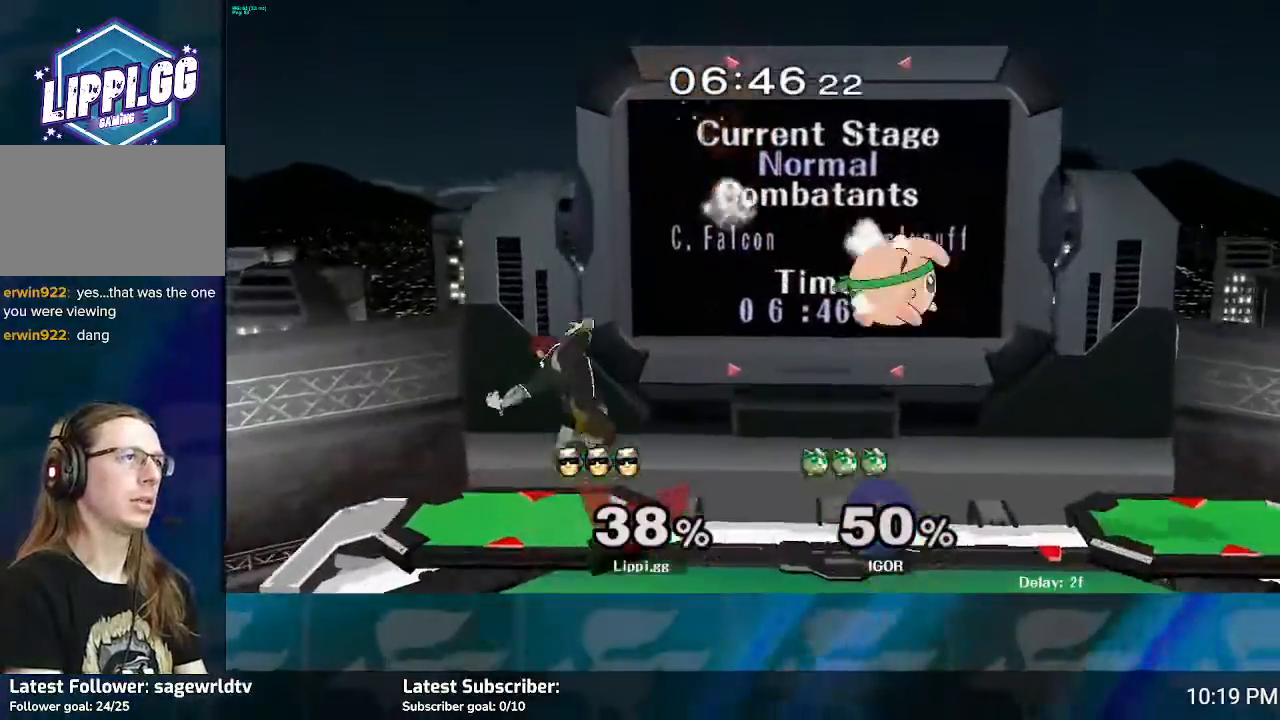
Gameplay with a controller (Nintendo layout); each line is a JSON object with the inputs held at the frame after it. "events" lists button and stick changes between this image and that frame as [ms after this image, input, new state], when the widget could be followed in between. Not read: L3 R3.
{"buttons": [], "left_stick": "right", "right_stick": "center", "events": [[100, "A", "up"], [100, "left_stick", "down"], [234, "left_stick", "center"], [367, "Y", "down"], [401, "left_stick", "right"], [467, "Y", "up"]]}
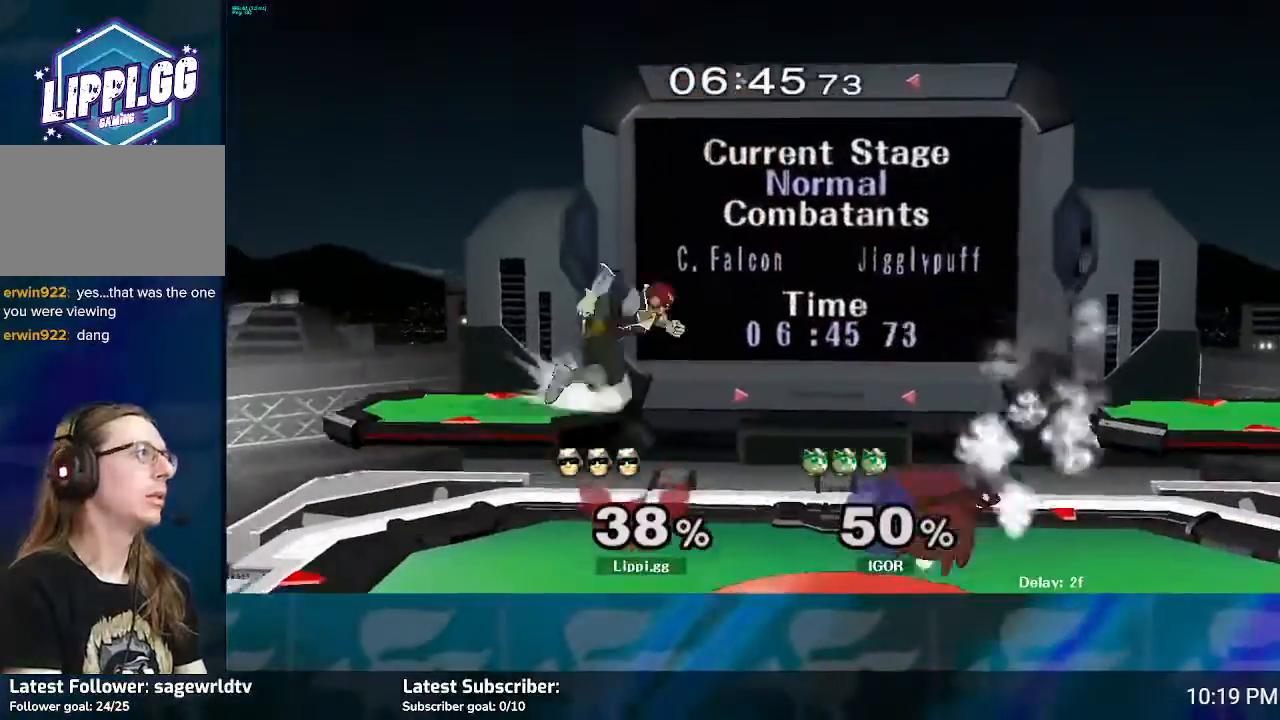
{"buttons": [], "left_stick": "down", "right_stick": "down", "events": [[133, "right_stick", "down-right"], [300, "right_stick", "down"], [400, "left_stick", "down"]]}
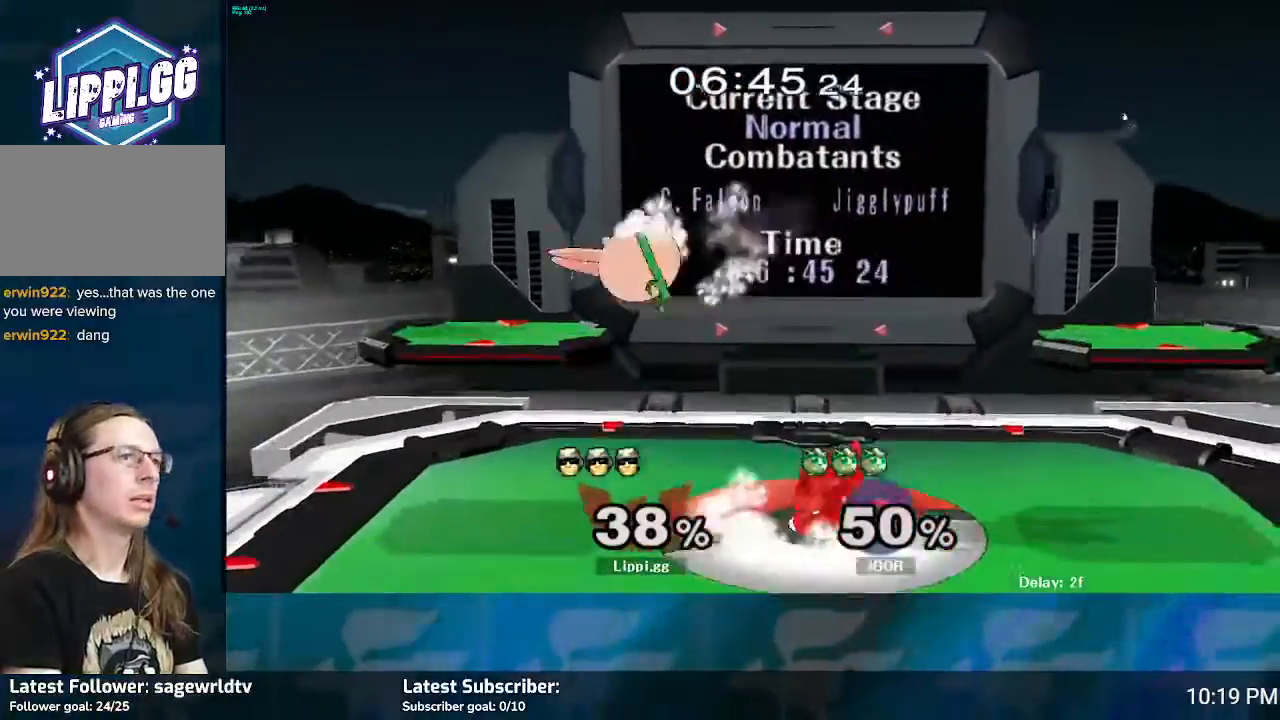
{"buttons": [], "left_stick": "left", "right_stick": "center", "events": [[34, "left_stick", "center"], [34, "right_stick", "center"], [334, "Y", "down"], [367, "Y", "up"], [367, "left_stick", "left"]]}
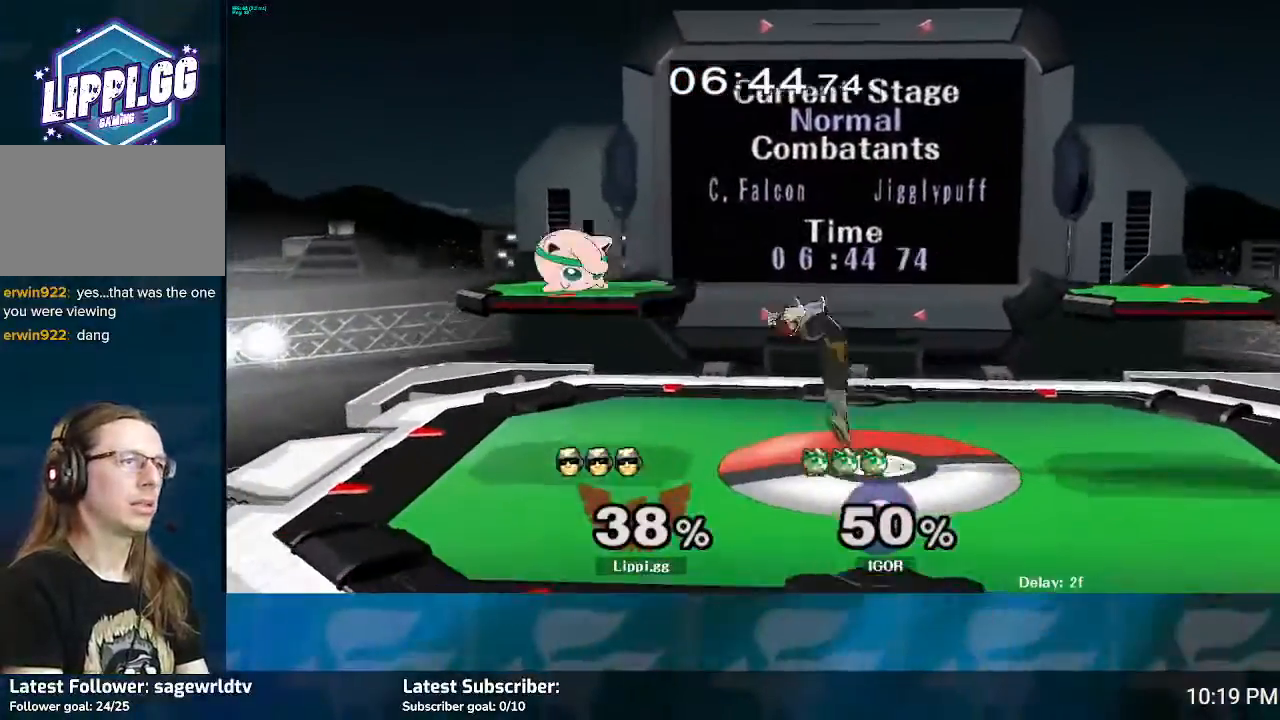
{"buttons": [], "left_stick": "down", "right_stick": "down", "events": [[66, "right_stick", "down"], [100, "left_stick", "up-left"], [167, "right_stick", "center"], [300, "right_stick", "down"], [367, "left_stick", "down"], [367, "right_stick", "center"], [434, "right_stick", "down"]]}
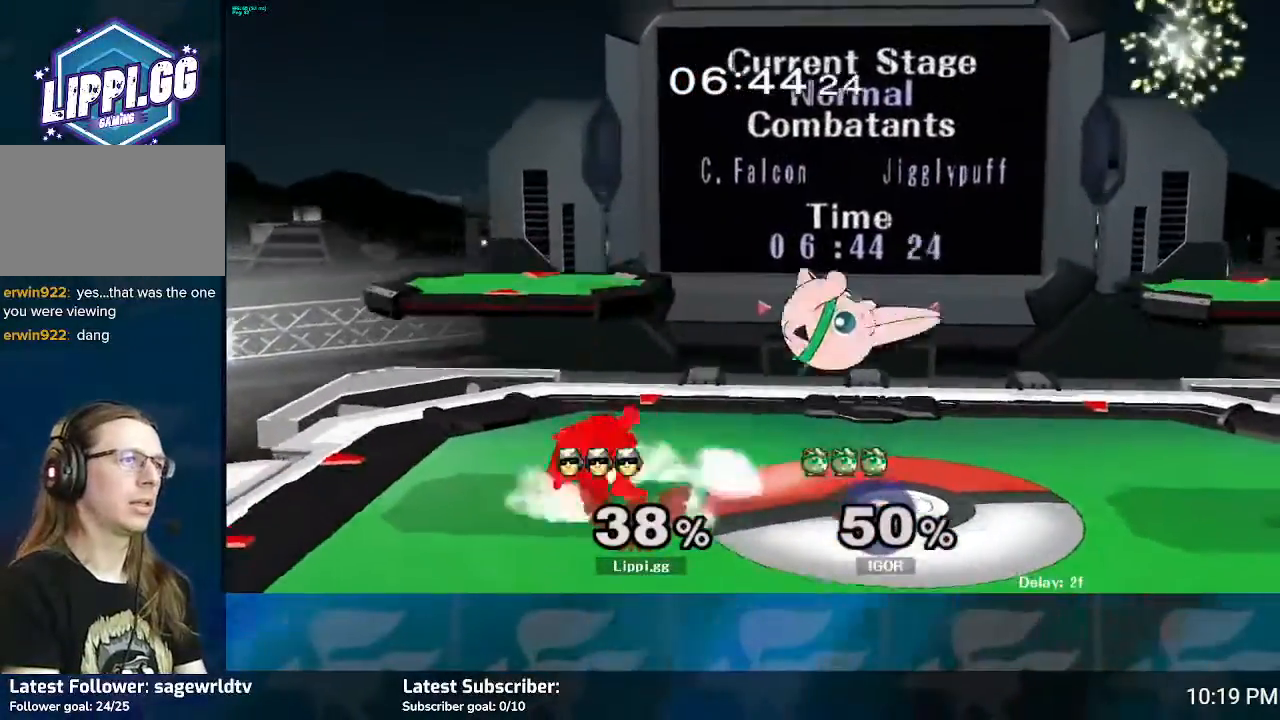
{"buttons": [], "left_stick": "right", "right_stick": "down", "events": [[34, "left_stick", "center"], [34, "right_stick", "center"], [234, "Y", "down"], [267, "left_stick", "right"], [301, "Y", "up"], [467, "right_stick", "down"]]}
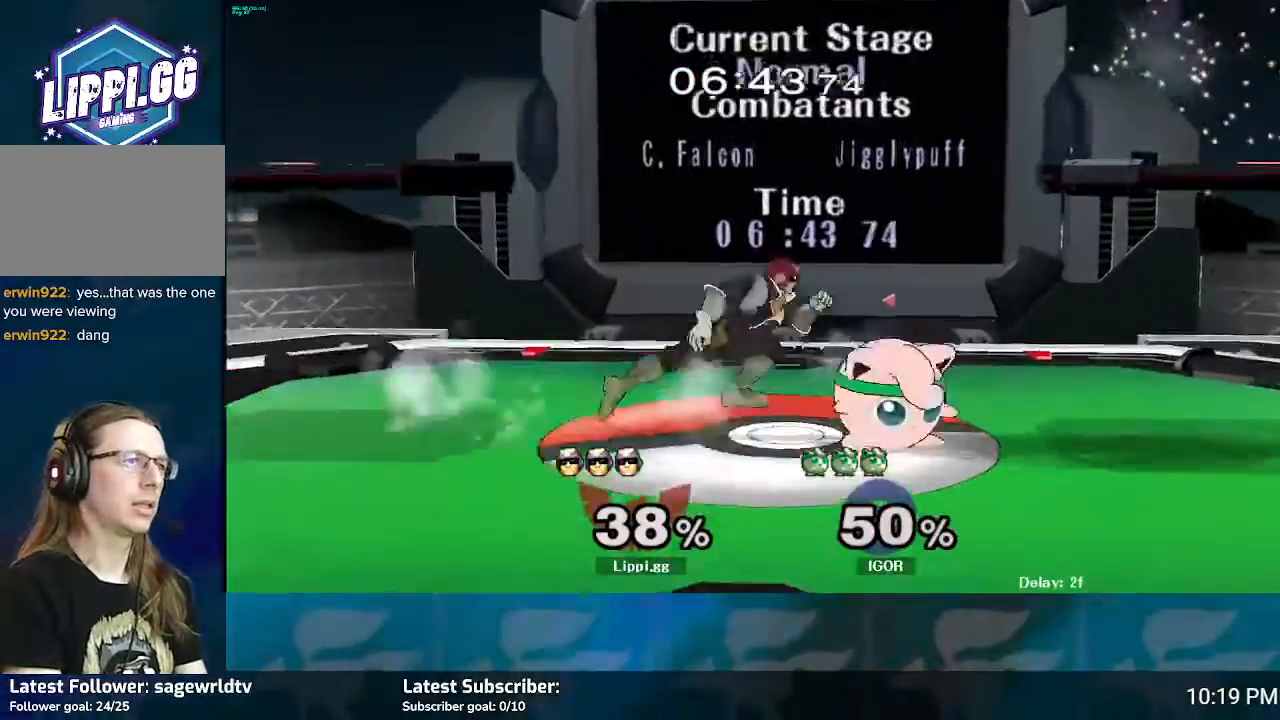
{"buttons": ["R1"], "left_stick": "center", "right_stick": "center", "events": [[33, "right_stick", "center"], [100, "left_stick", "up-right"], [100, "right_stick", "down-left"], [200, "R1", "down"], [200, "left_stick", "down"], [200, "right_stick", "center"], [333, "A", "down"], [367, "left_stick", "center"], [467, "A", "up"]]}
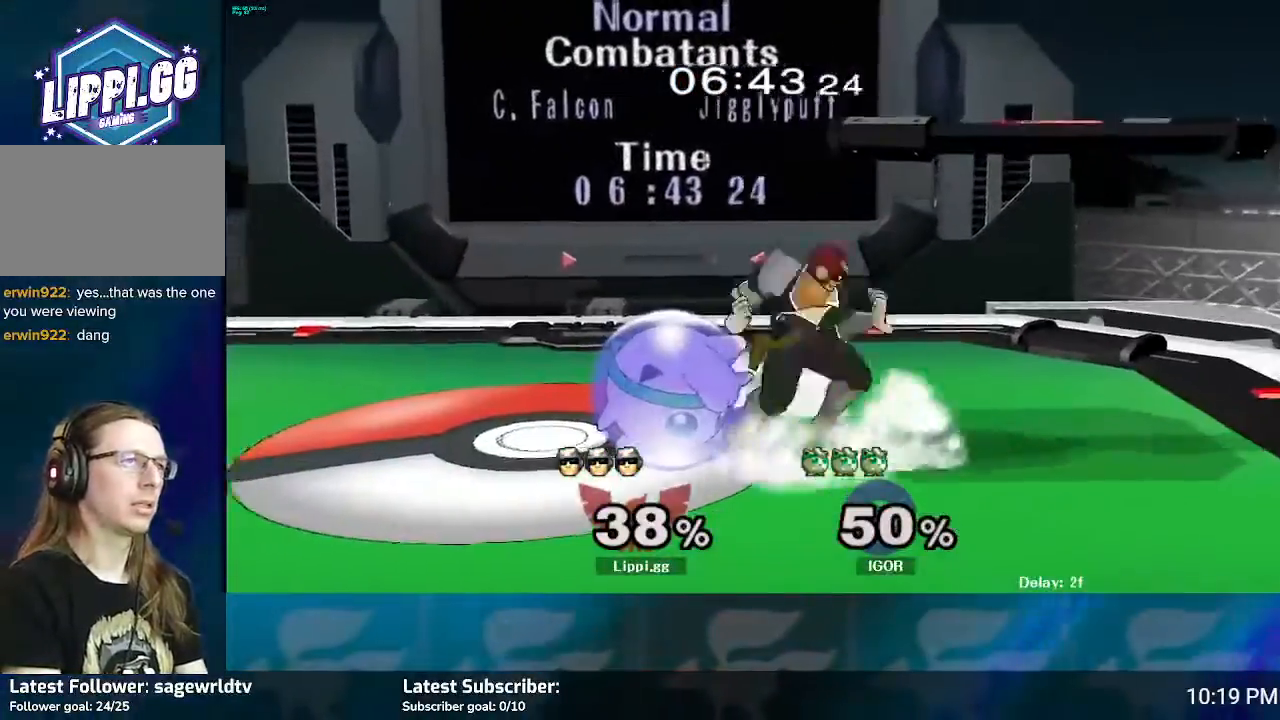
{"buttons": ["R1"], "left_stick": "right", "right_stick": "center", "events": [[167, "R1", "up"], [467, "left_stick", "right"], [501, "R1", "down"]]}
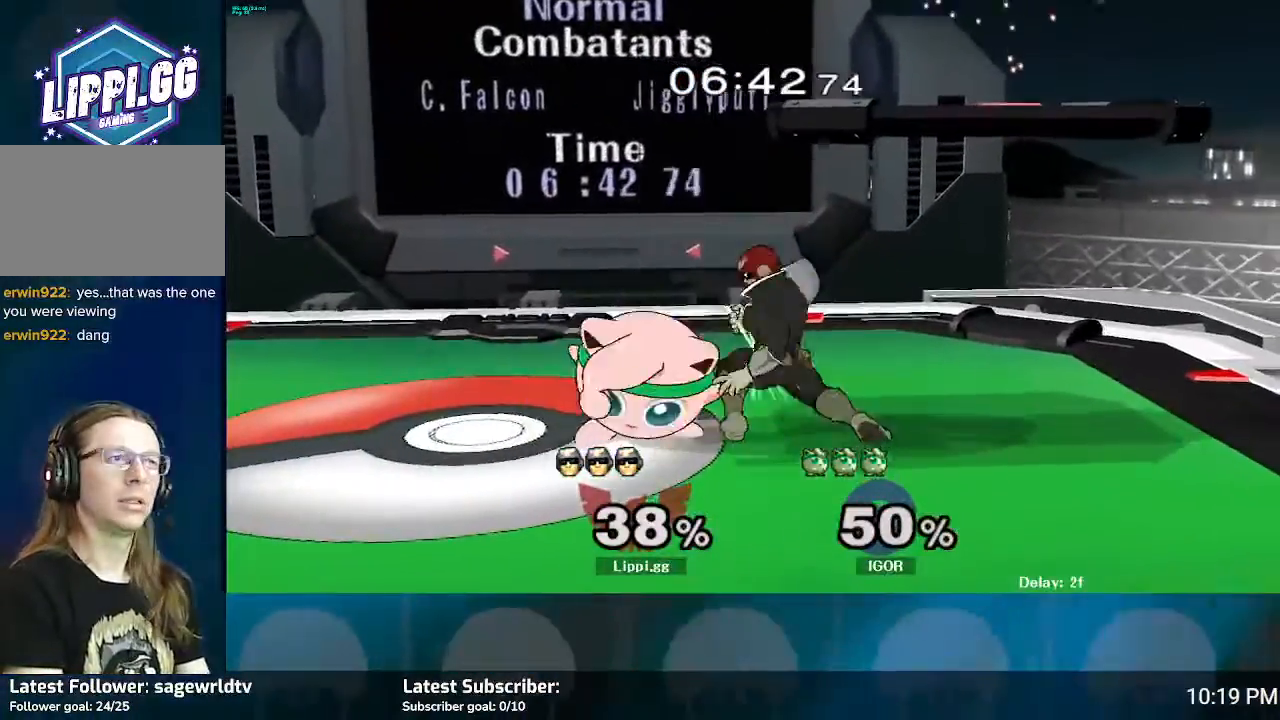
{"buttons": ["R1"], "left_stick": "right", "right_stick": "center", "events": [[167, "left_stick", "center"], [267, "left_stick", "right"]]}
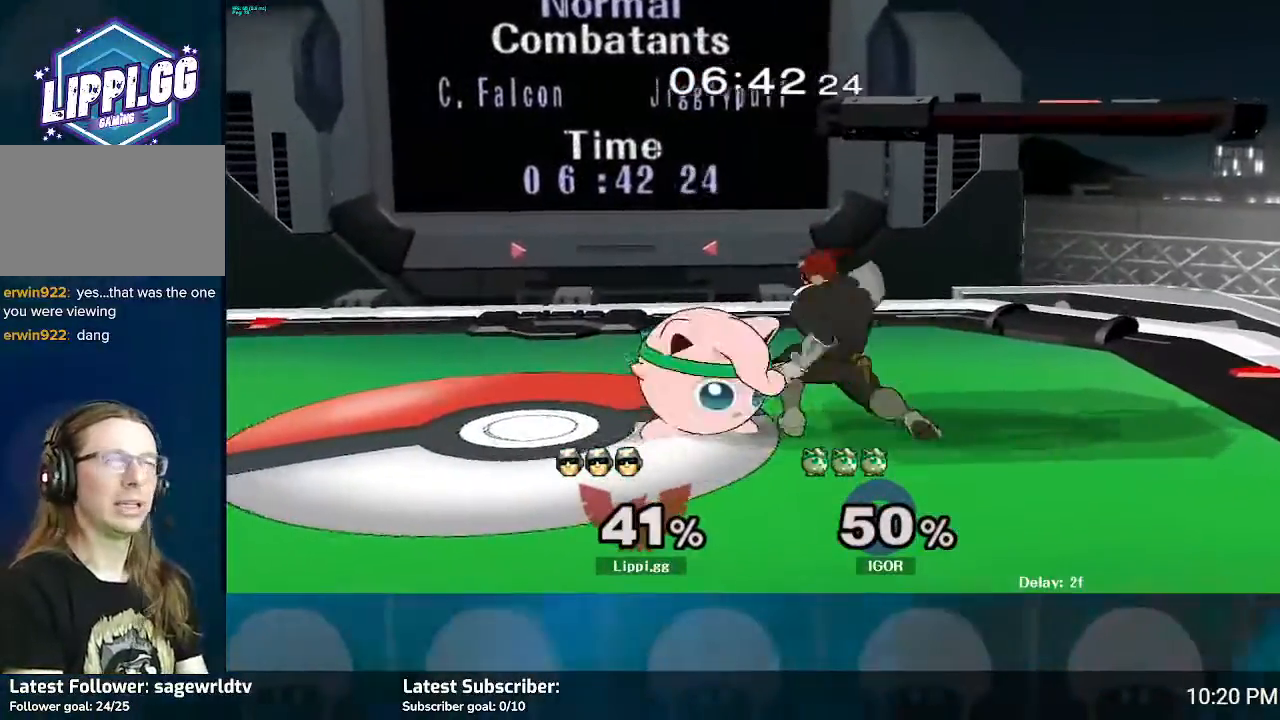
{"buttons": ["R1"], "left_stick": "right", "right_stick": "center", "events": [[67, "left_stick", "center"], [167, "left_stick", "right"], [301, "left_stick", "center"], [401, "left_stick", "right"]]}
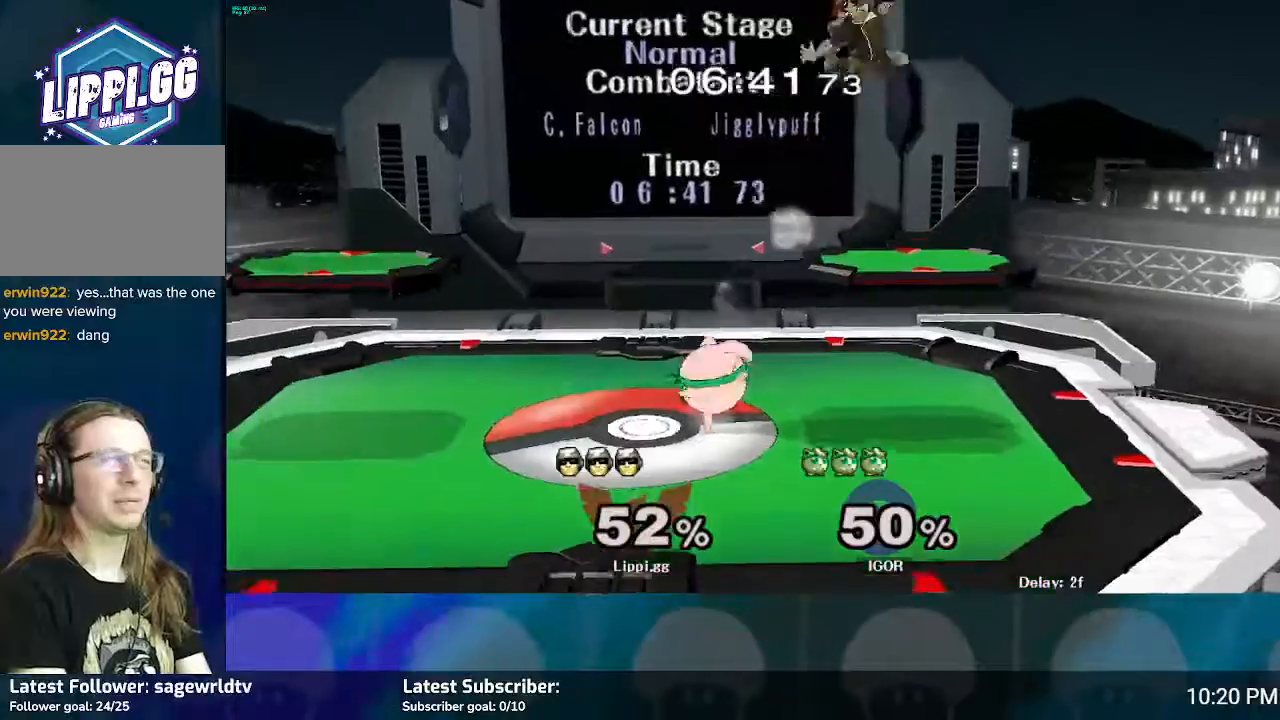
{"buttons": [], "left_stick": "right", "right_stick": "center", "events": [[133, "left_stick", "center"], [300, "R1", "up"], [467, "left_stick", "right"]]}
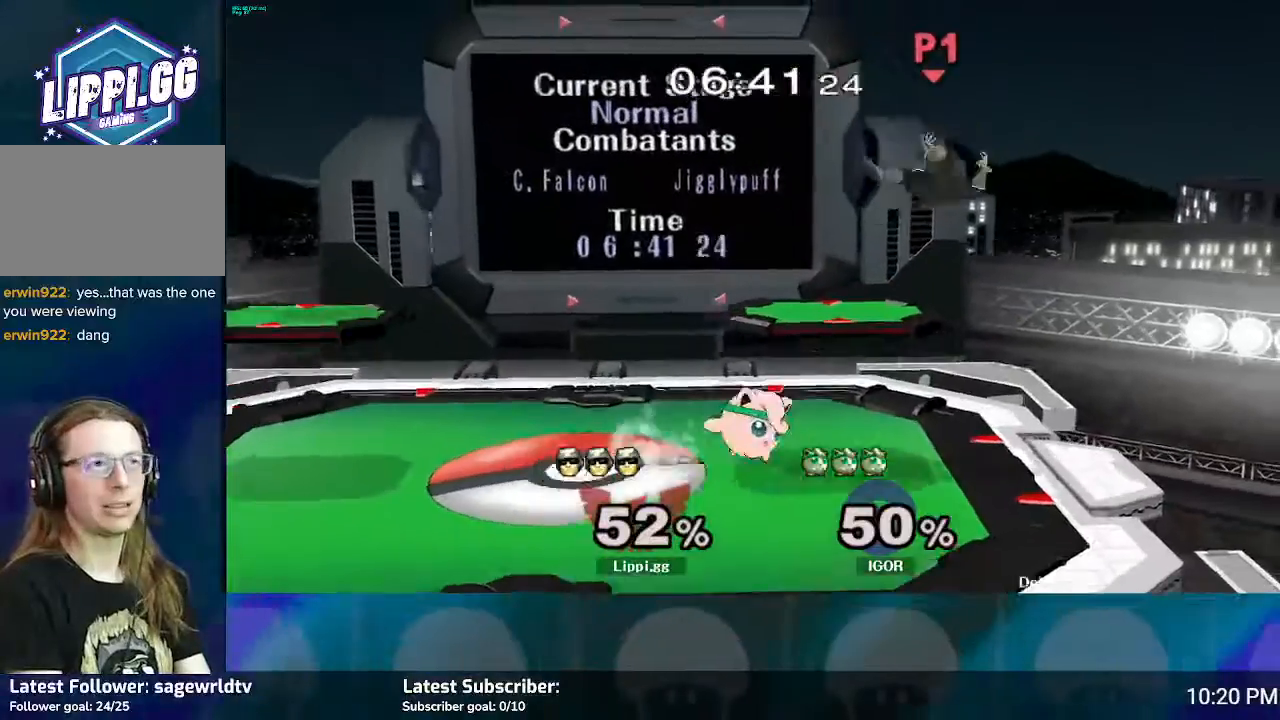
{"buttons": ["Y"], "left_stick": "up-left", "right_stick": "center", "events": [[234, "Y", "down"], [301, "Y", "up"], [367, "left_stick", "up-left"], [401, "Y", "down"], [434, "Y", "up"], [467, "Y", "down"]]}
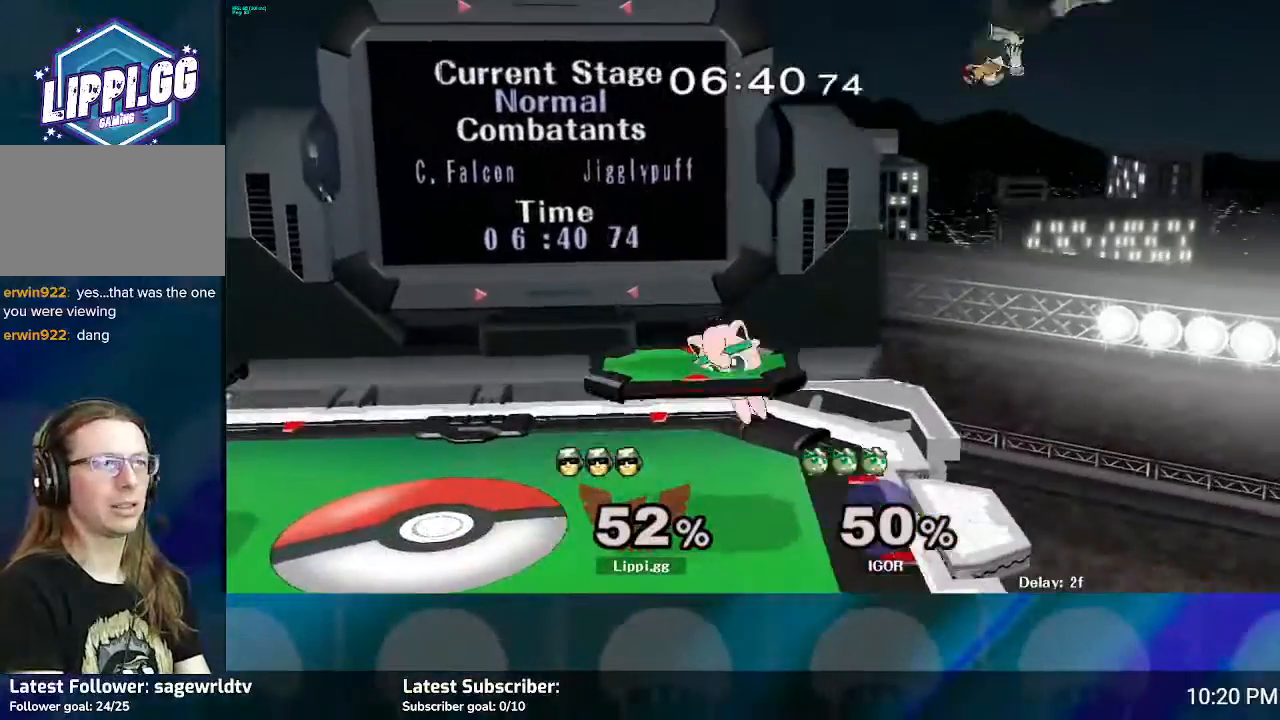
{"buttons": [], "left_stick": "left", "right_stick": "center", "events": [[33, "Y", "up"], [267, "A", "down"], [267, "left_stick", "left"], [367, "A", "up"], [400, "A", "down"], [500, "A", "up"]]}
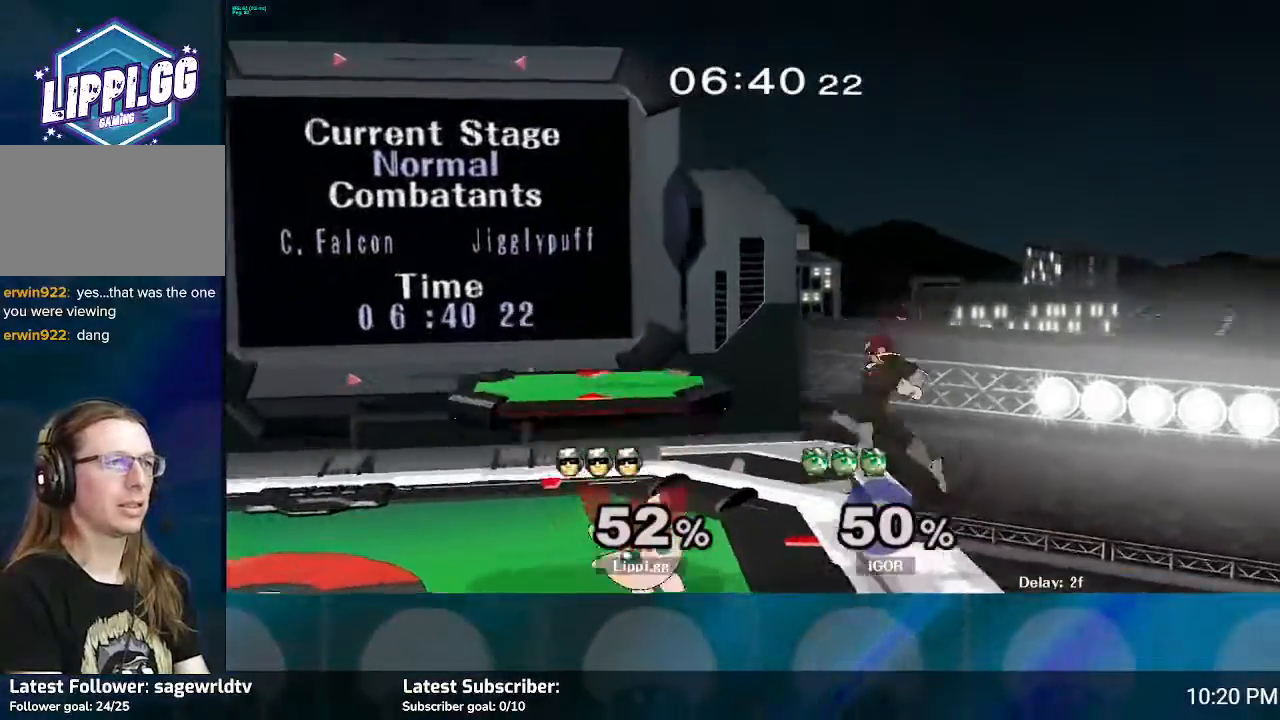
{"buttons": ["Y"], "left_stick": "right", "right_stick": "center", "events": [[100, "A", "down"], [200, "A", "up"], [367, "left_stick", "center"], [501, "Y", "down"], [501, "left_stick", "right"]]}
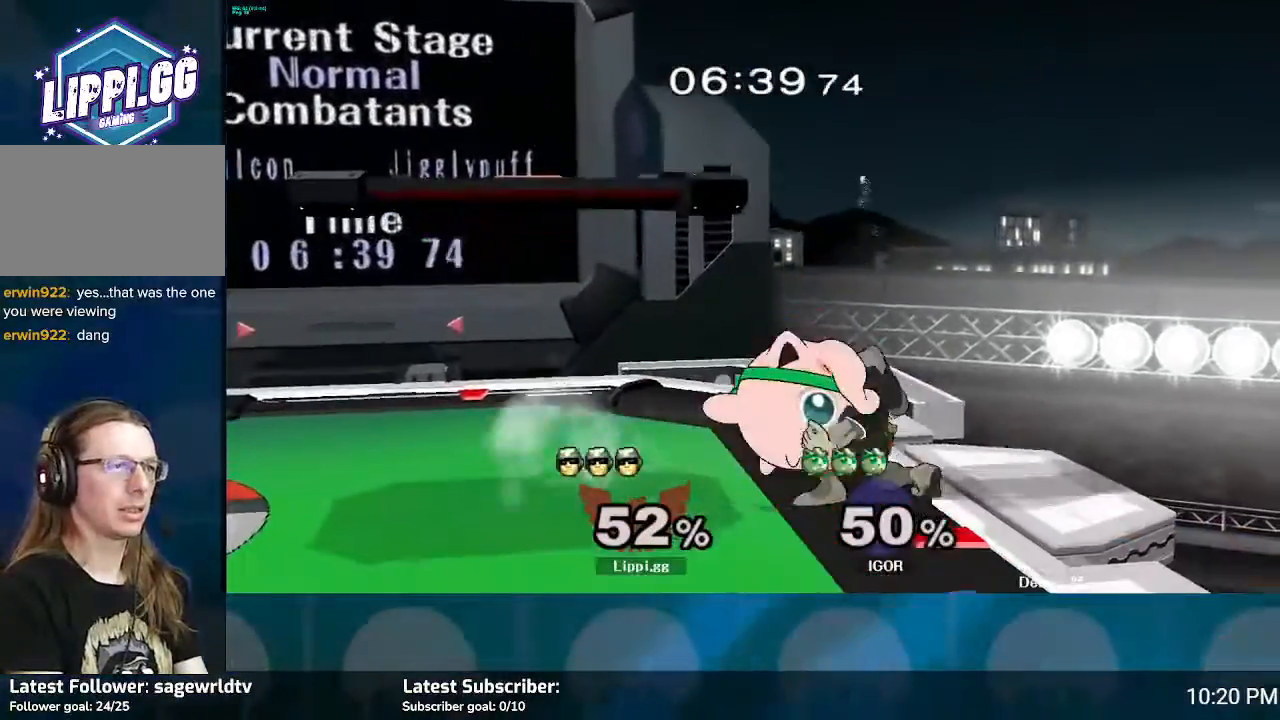
{"buttons": [], "left_stick": "up-left", "right_stick": "center", "events": [[66, "Y", "up"], [133, "Y", "down"], [233, "Y", "up"], [233, "left_stick", "up-left"], [267, "Y", "down"], [367, "Y", "up"]]}
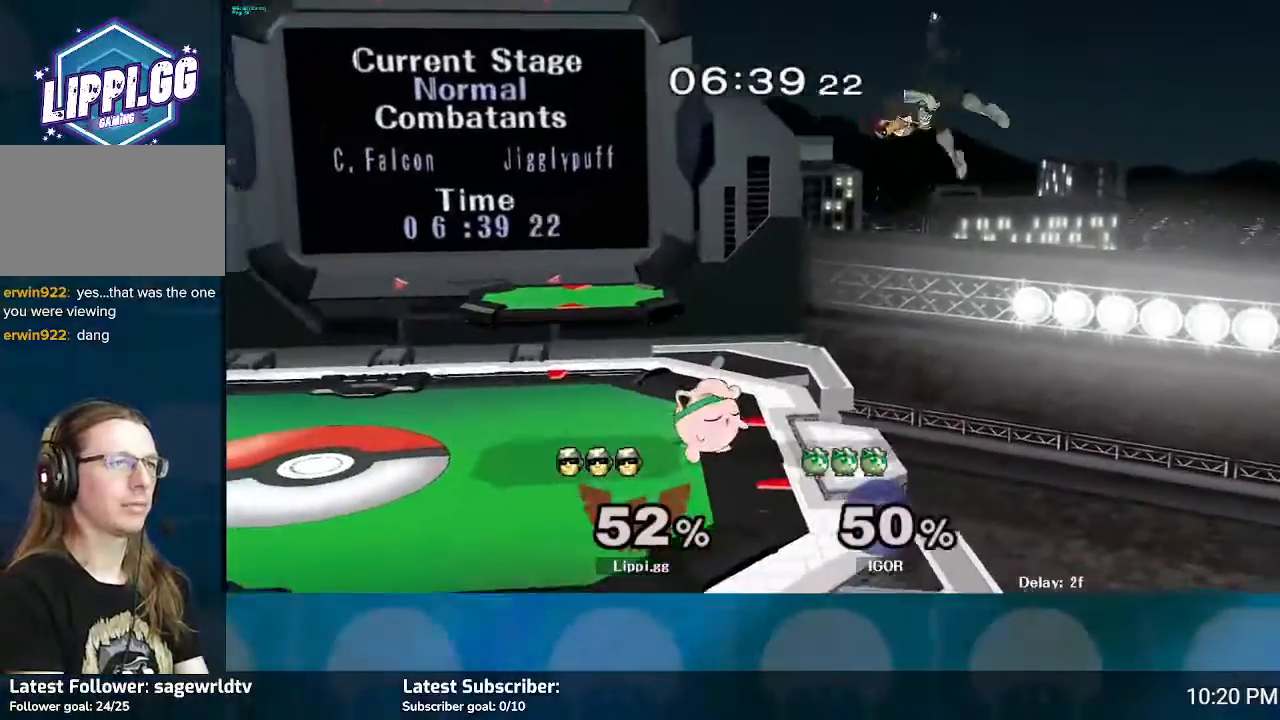
{"buttons": [], "left_stick": "up-left", "right_stick": "center", "events": [[167, "A", "down"], [301, "A", "up"], [367, "A", "down"], [501, "A", "up"]]}
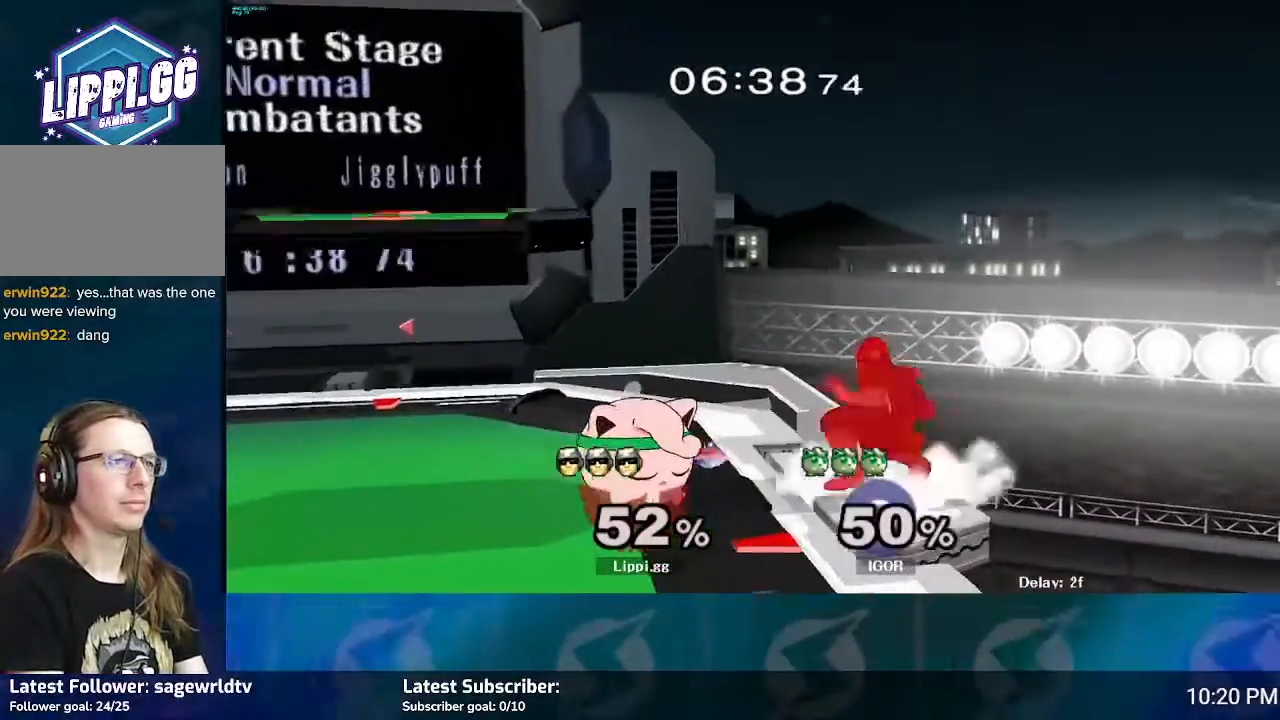
{"buttons": [], "left_stick": "center", "right_stick": "center", "events": [[100, "left_stick", "center"]]}
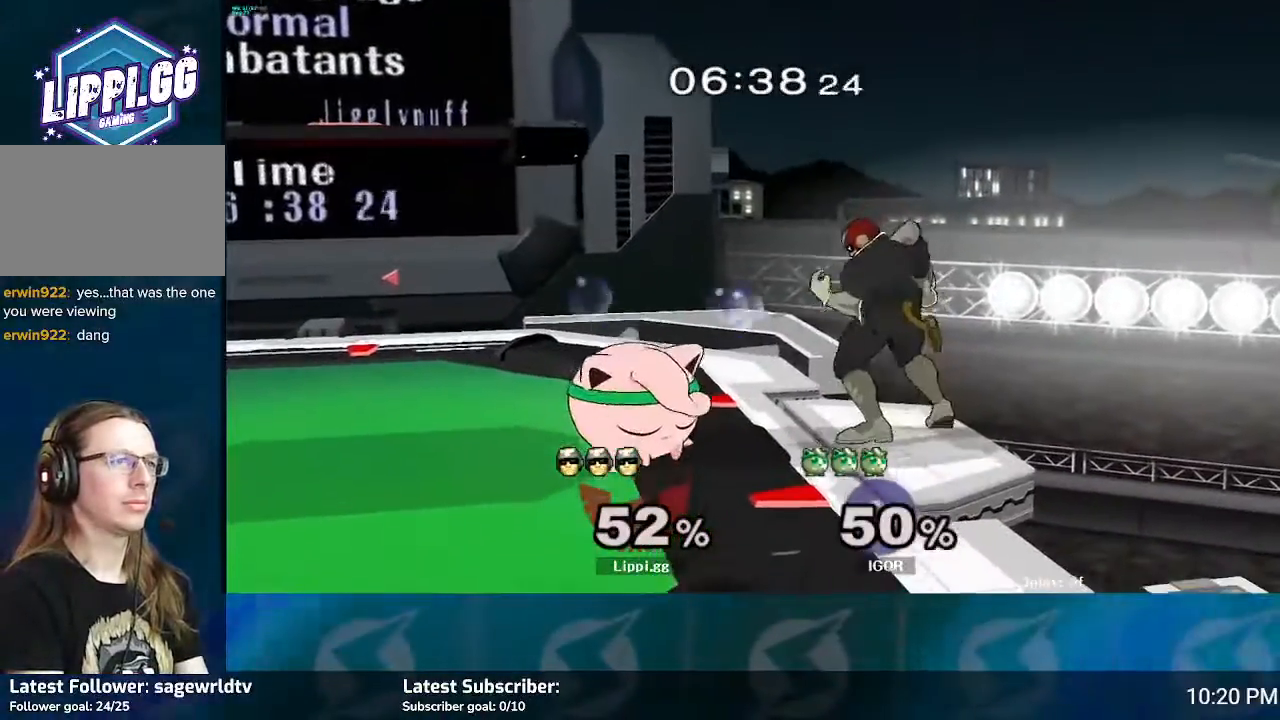
{"buttons": [], "left_stick": "center", "right_stick": "center", "events": []}
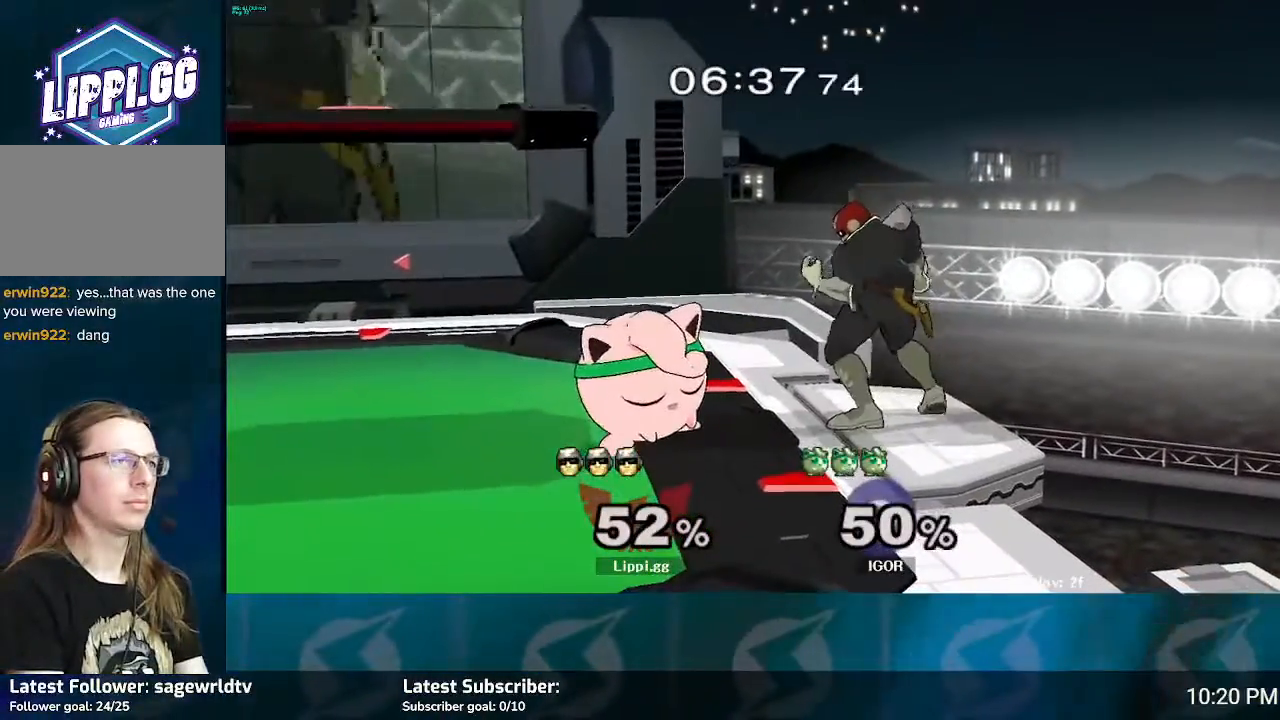
{"buttons": ["B"], "left_stick": "center", "right_stick": "center", "events": [[100, "B", "down"]]}
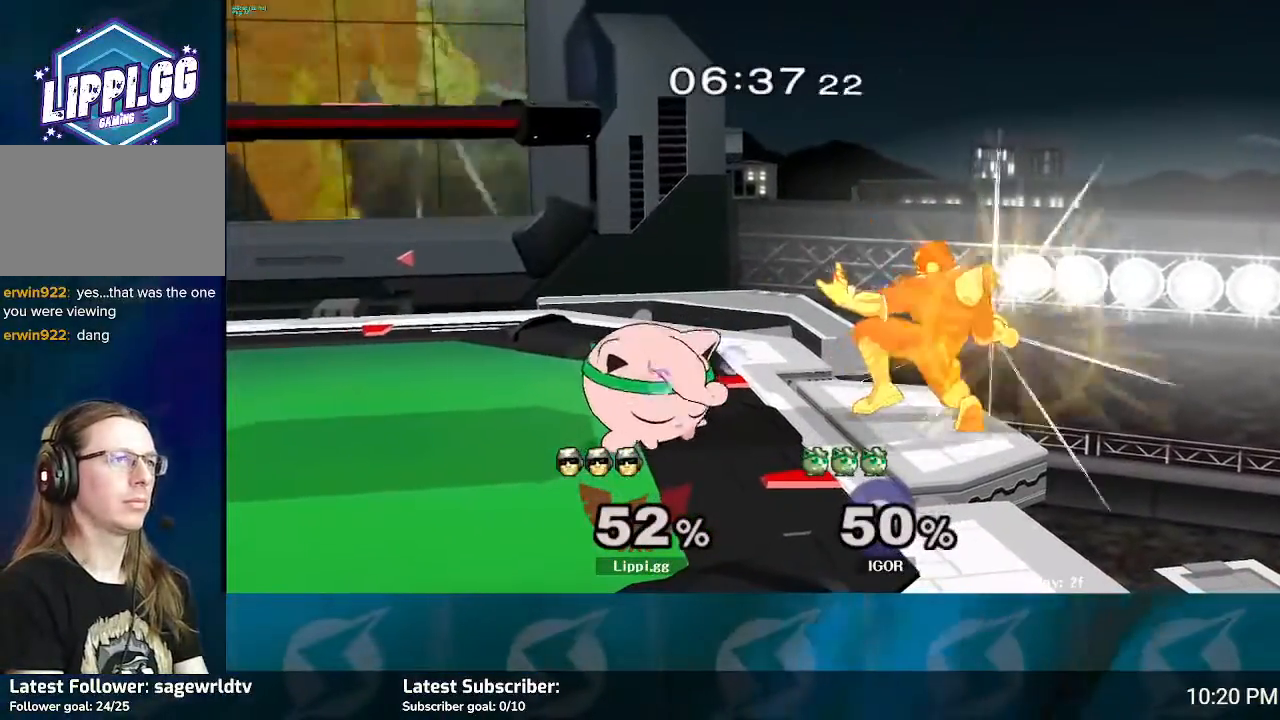
{"buttons": [], "left_stick": "center", "right_stick": "center", "events": [[334, "B", "up"]]}
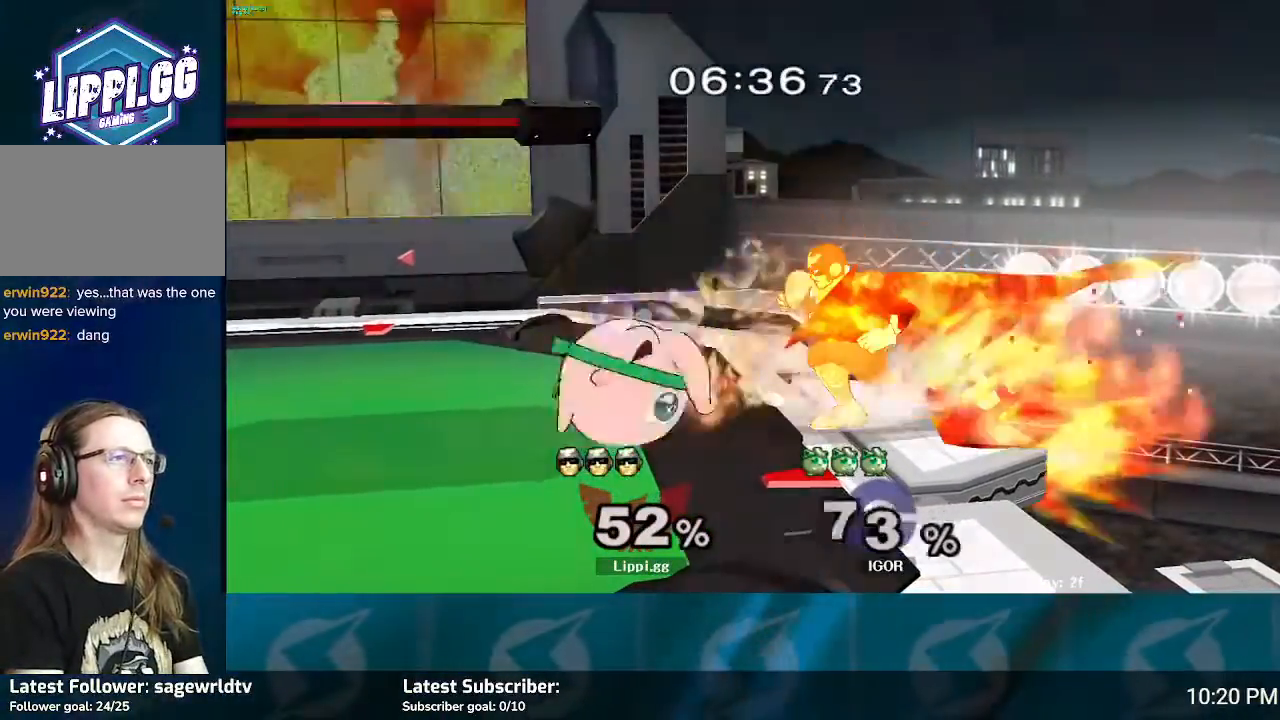
{"buttons": [], "left_stick": "center", "right_stick": "center", "events": []}
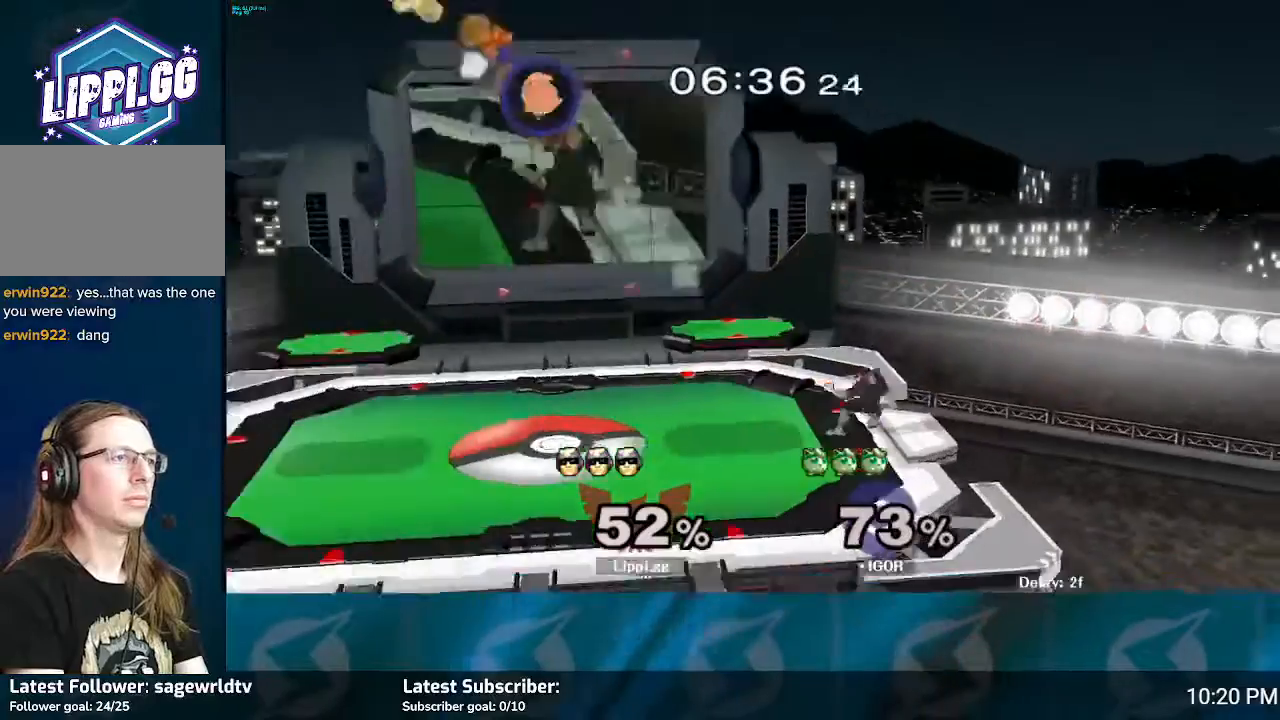
{"buttons": [], "left_stick": "center", "right_stick": "center", "events": []}
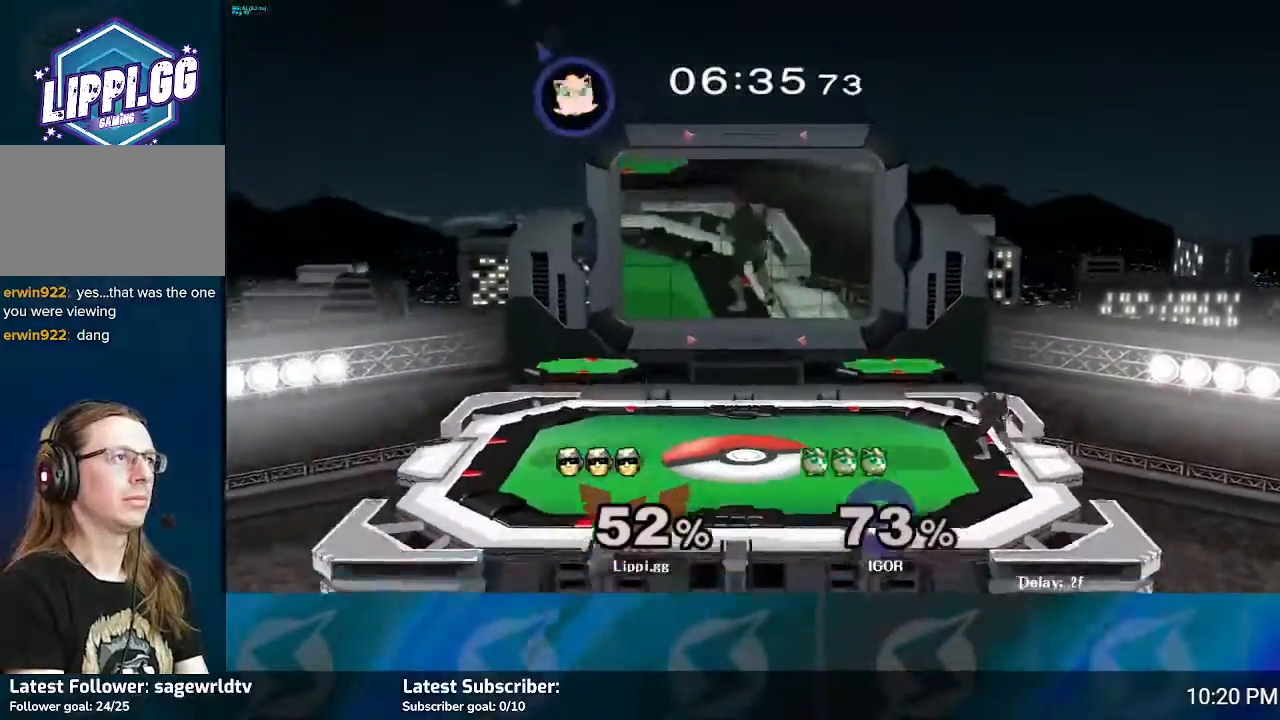
{"buttons": [], "left_stick": "left", "right_stick": "center", "events": [[100, "left_stick", "left"]]}
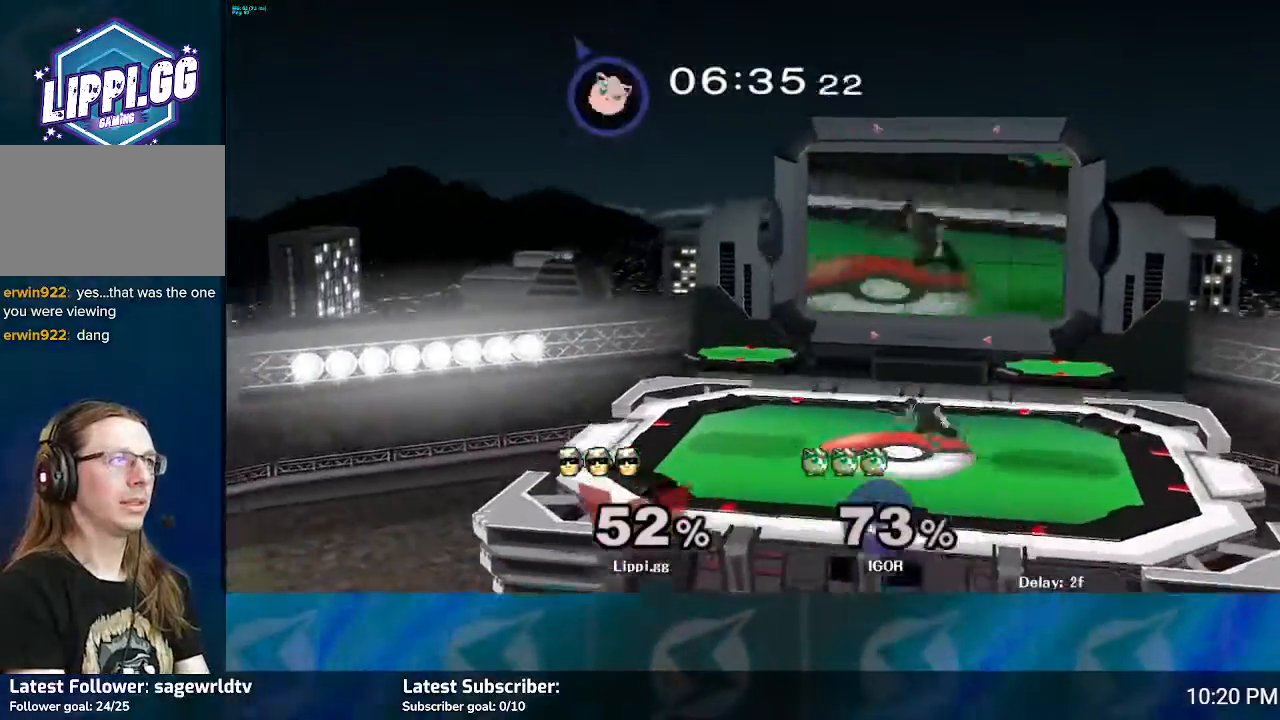
{"buttons": [], "left_stick": "up-left", "right_stick": "center", "events": [[100, "Y", "down"], [167, "Y", "up"], [234, "Y", "down"], [267, "left_stick", "up-left"], [367, "Y", "up"]]}
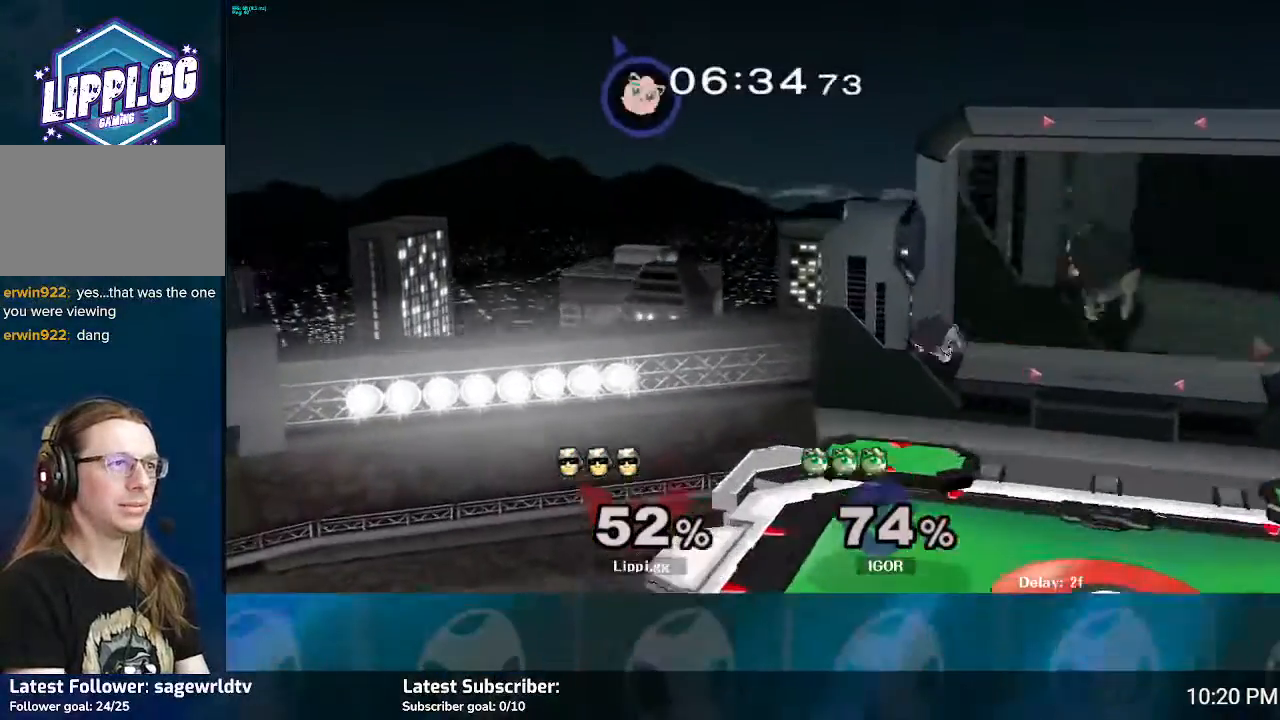
{"buttons": [], "left_stick": "center", "right_stick": "center", "events": [[200, "left_stick", "down"], [400, "left_stick", "center"]]}
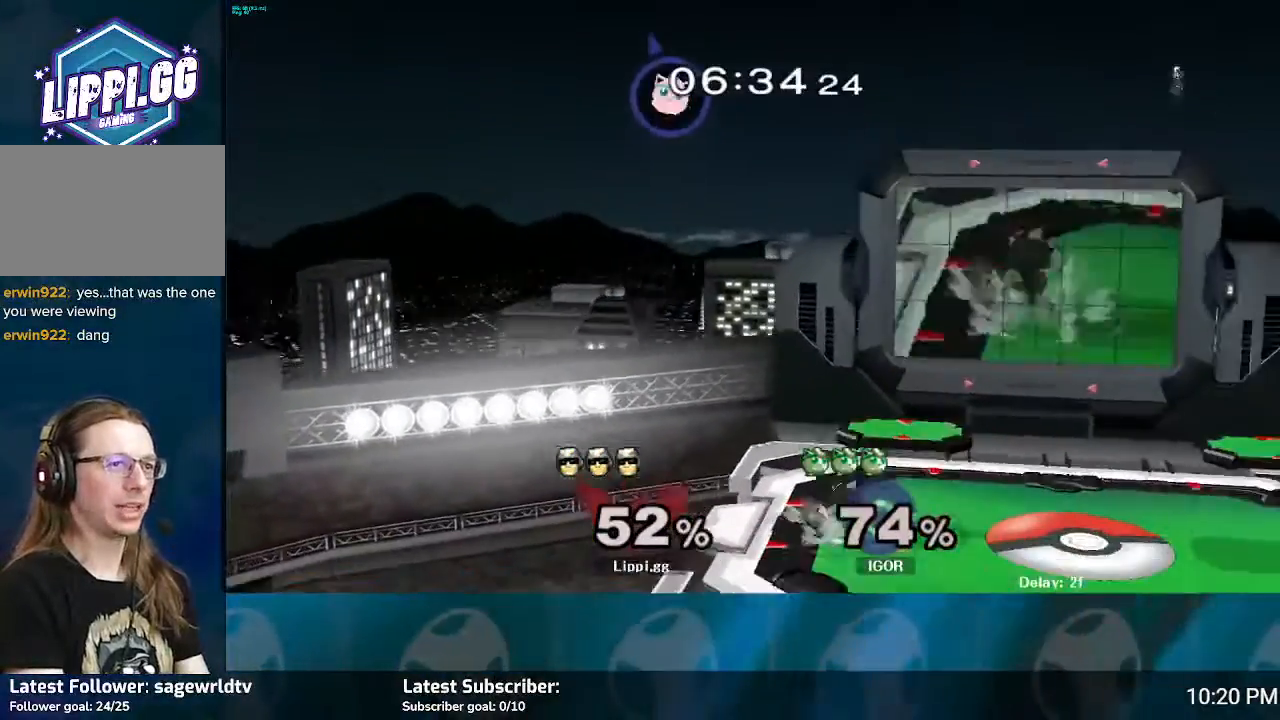
{"buttons": [], "left_stick": "center", "right_stick": "center", "events": [[134, "left_stick", "left"], [234, "left_stick", "center"]]}
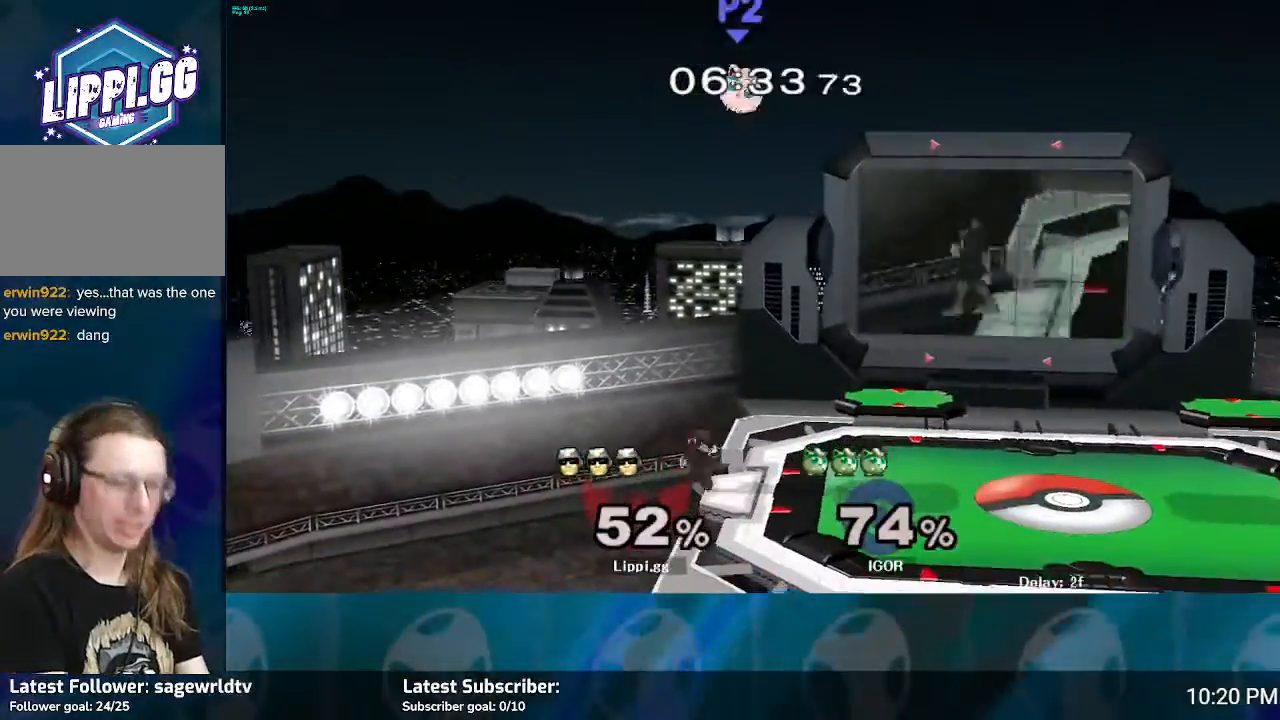
{"buttons": [], "left_stick": "center", "right_stick": "center", "events": []}
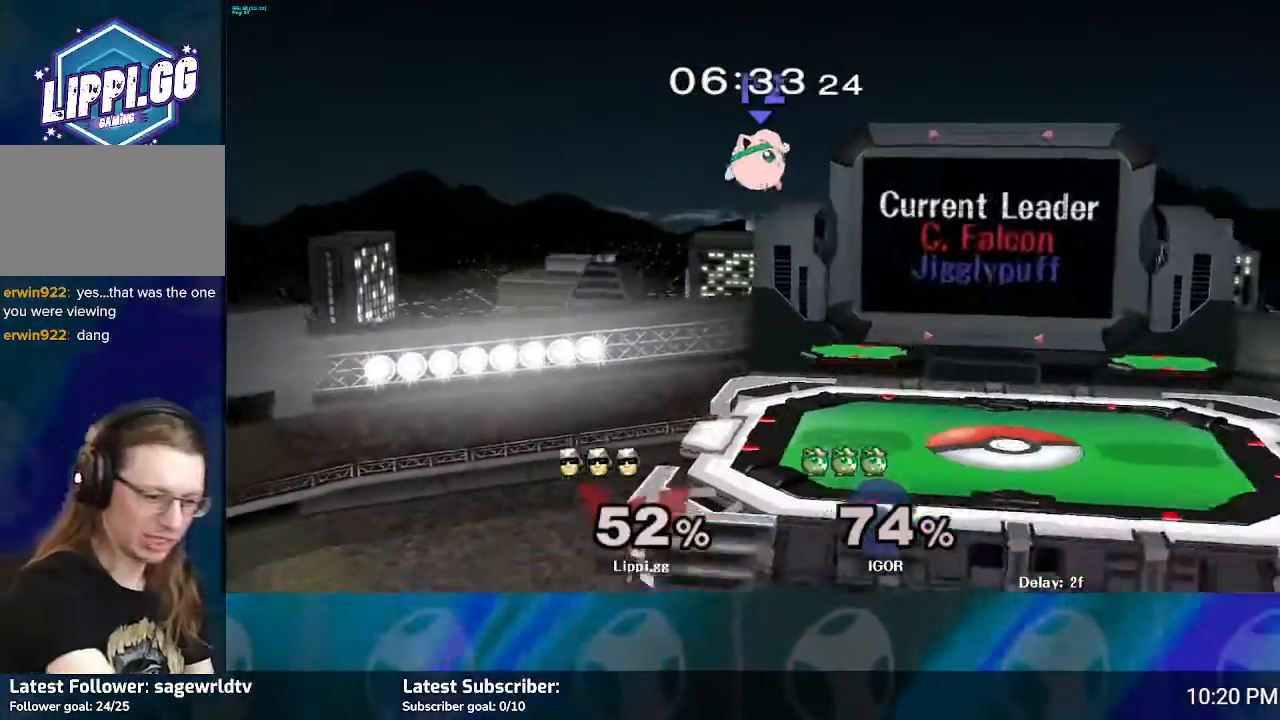
{"buttons": [], "left_stick": "center", "right_stick": "center", "events": []}
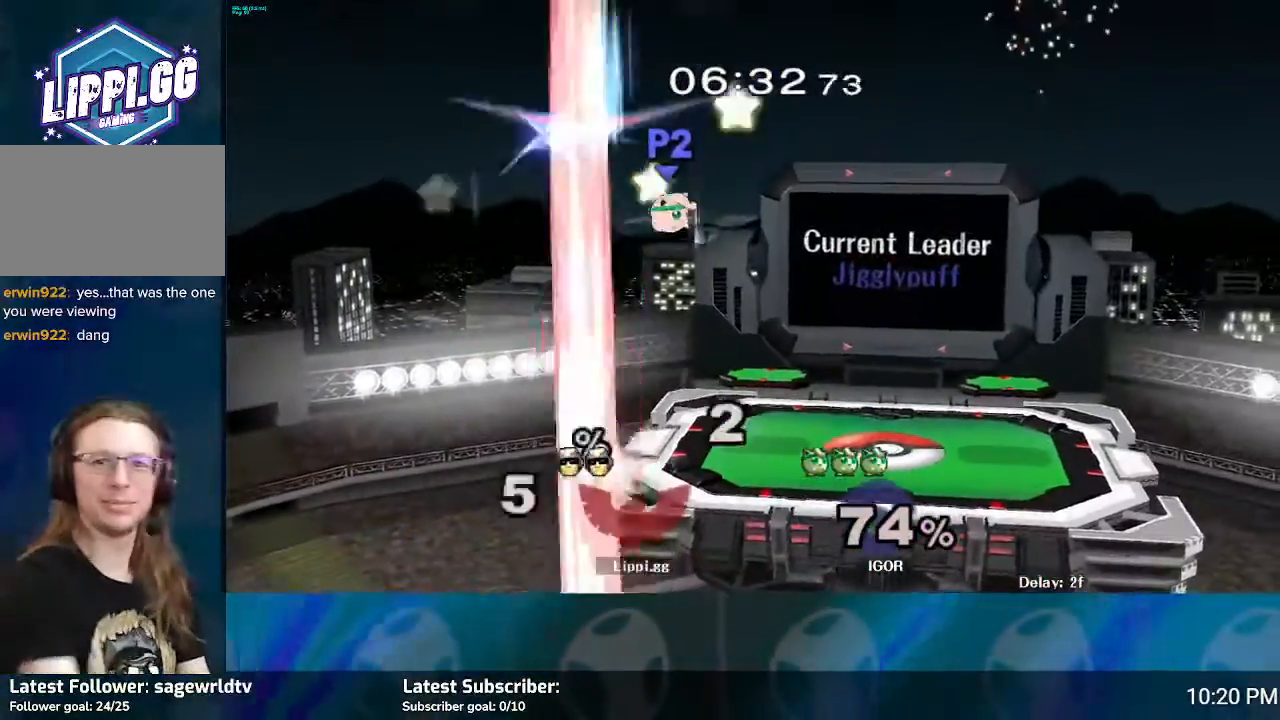
{"buttons": [], "left_stick": "left", "right_stick": "center", "events": [[167, "left_stick", "right"], [434, "left_stick", "center"], [500, "left_stick", "left"]]}
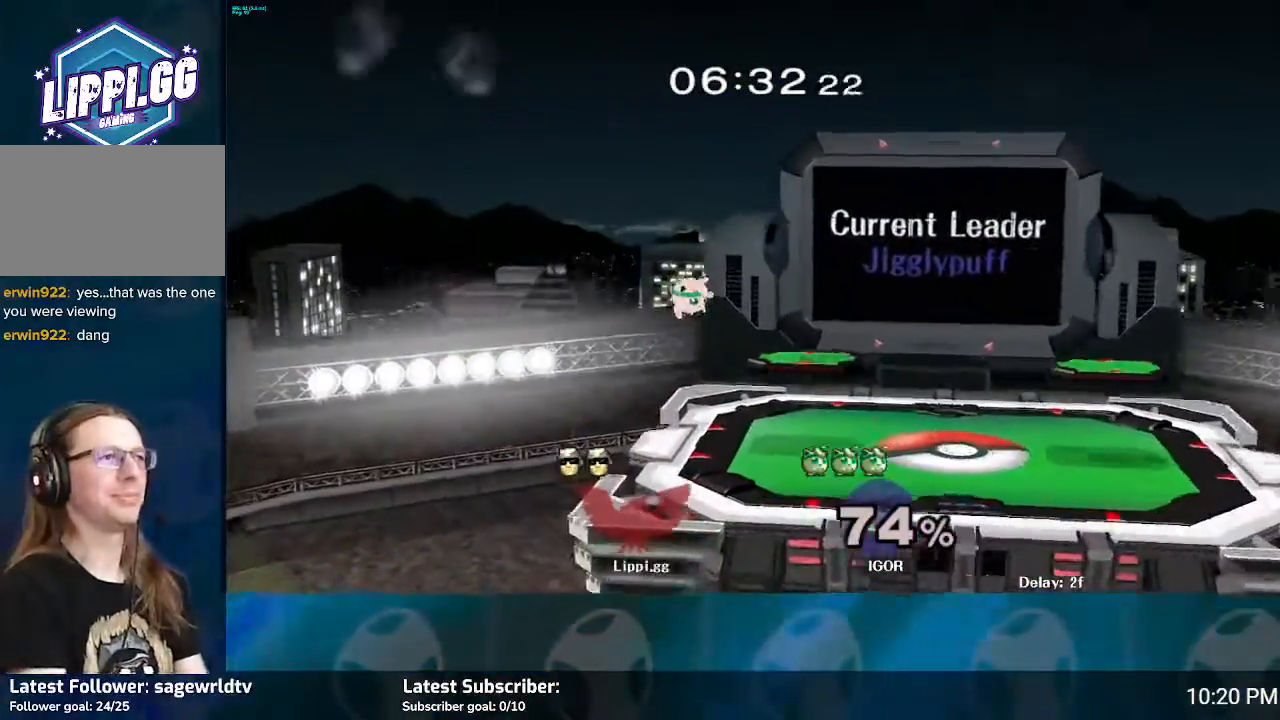
{"buttons": [], "left_stick": "center", "right_stick": "center", "events": [[200, "left_stick", "right"], [301, "Y", "down"], [367, "Y", "up"], [434, "left_stick", "center"]]}